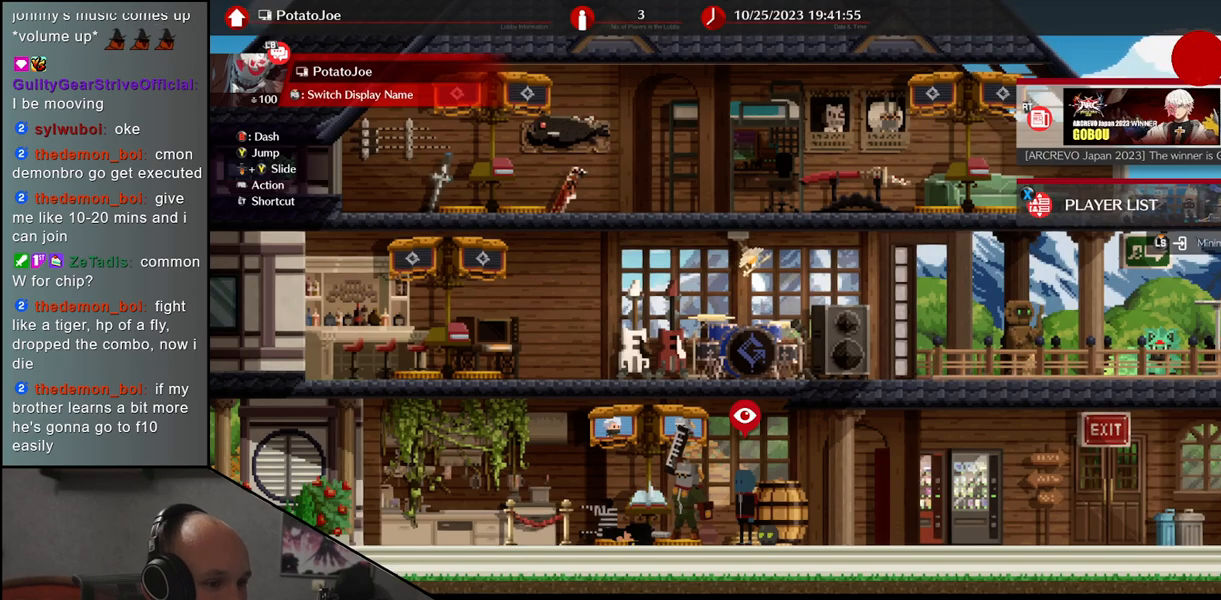
Gameplay with a controller (arcade stick); each line is a JSON object with the inputs held at the frame after it. "events" lists button and stick changes between this image and that frame as [ms after this image, input, new state], when the widget could be followed in between. Not read: L3 R3 other_buttons.
{"buttons": [], "left_stick": "center", "events": [[17, "TRIANGLE", "down"], [117, "TRIANGLE", "up"]]}
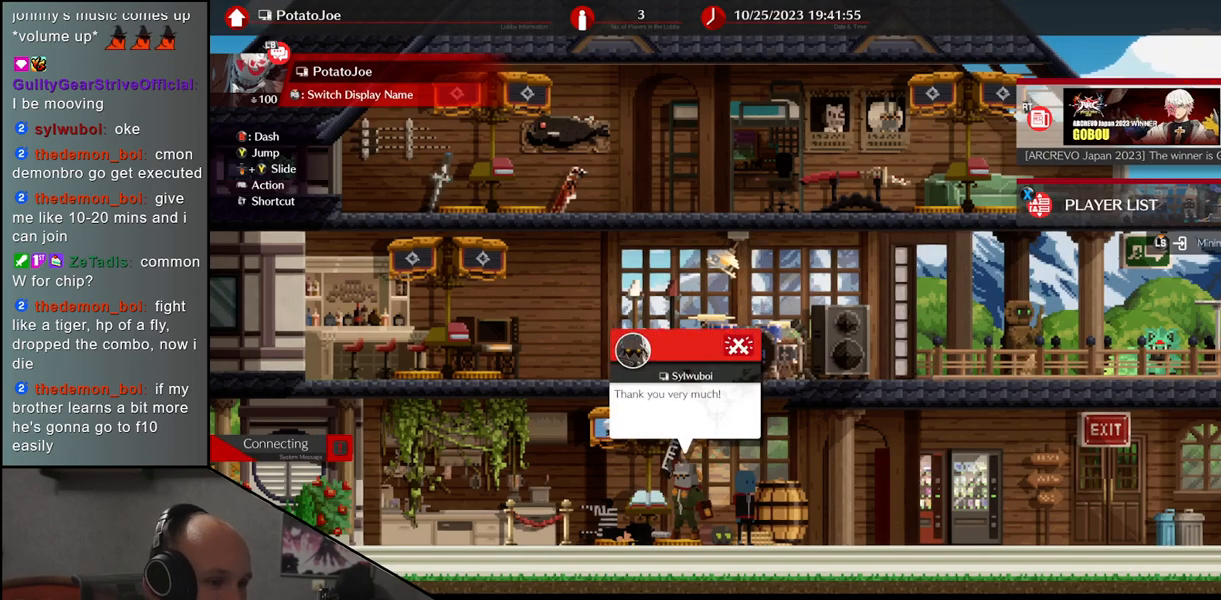
{"buttons": [], "left_stick": "left", "events": [[283, "left_stick", "left"]]}
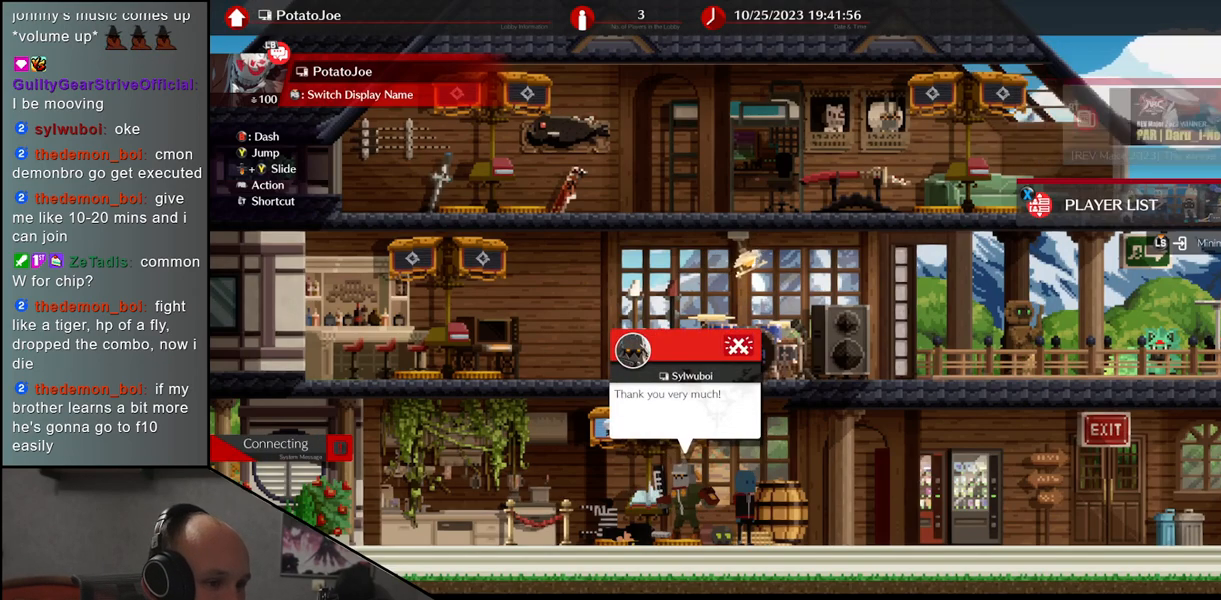
{"buttons": [], "left_stick": "center", "events": [[250, "left_stick", "center"]]}
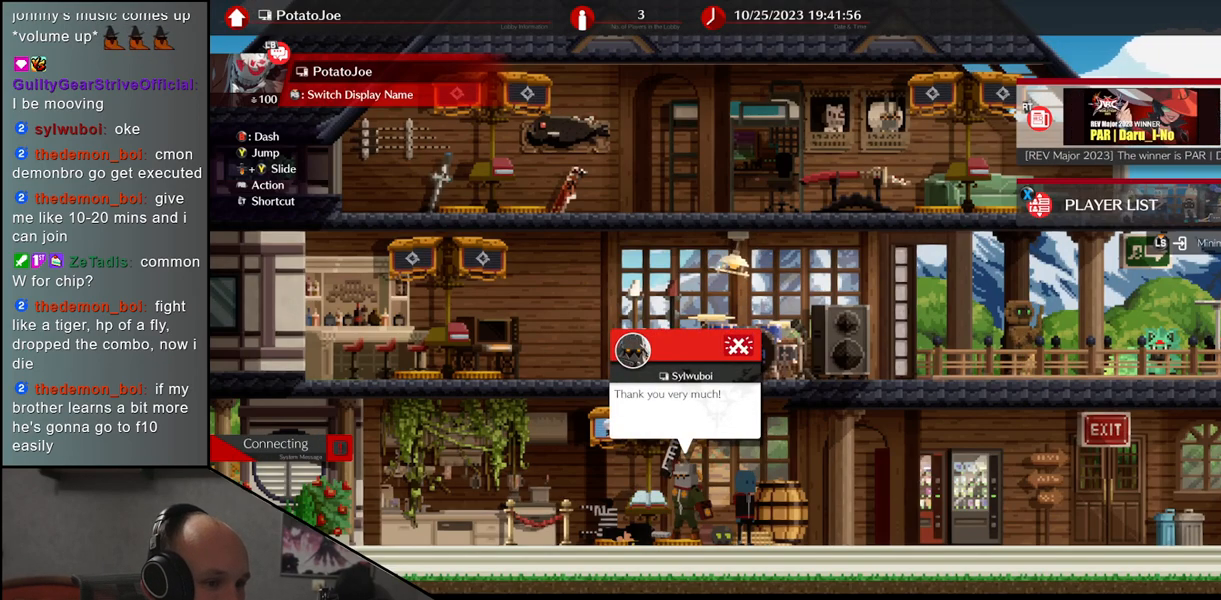
{"buttons": [], "left_stick": "left", "events": [[233, "left_stick", "left"]]}
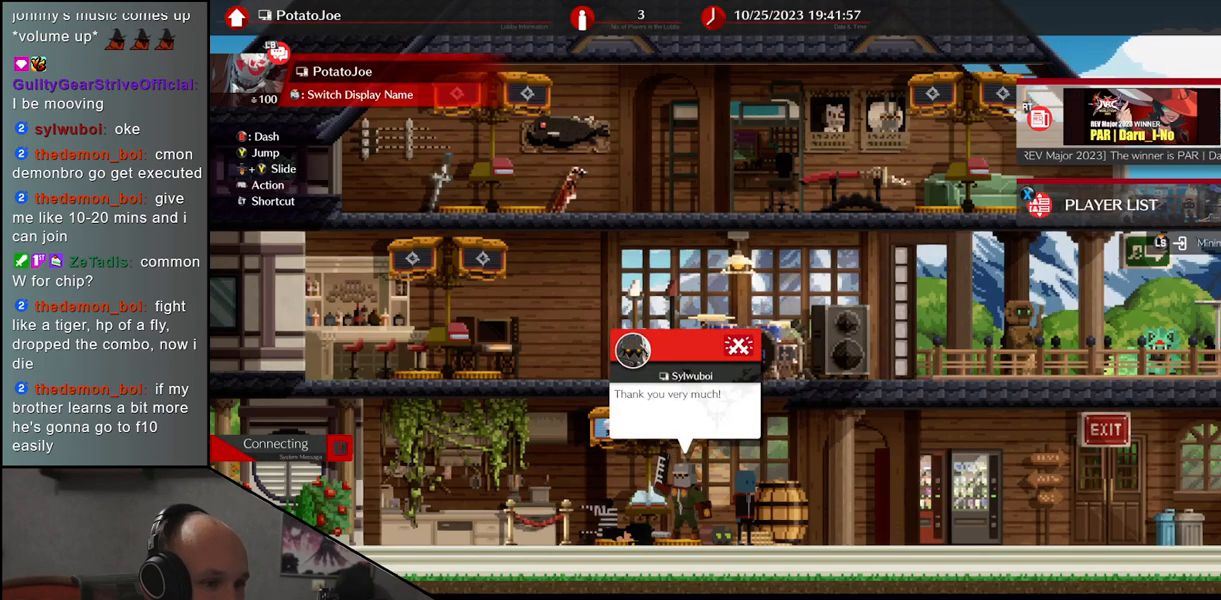
{"buttons": [], "left_stick": "left", "events": [[67, "left_stick", "center"], [400, "left_stick", "left"]]}
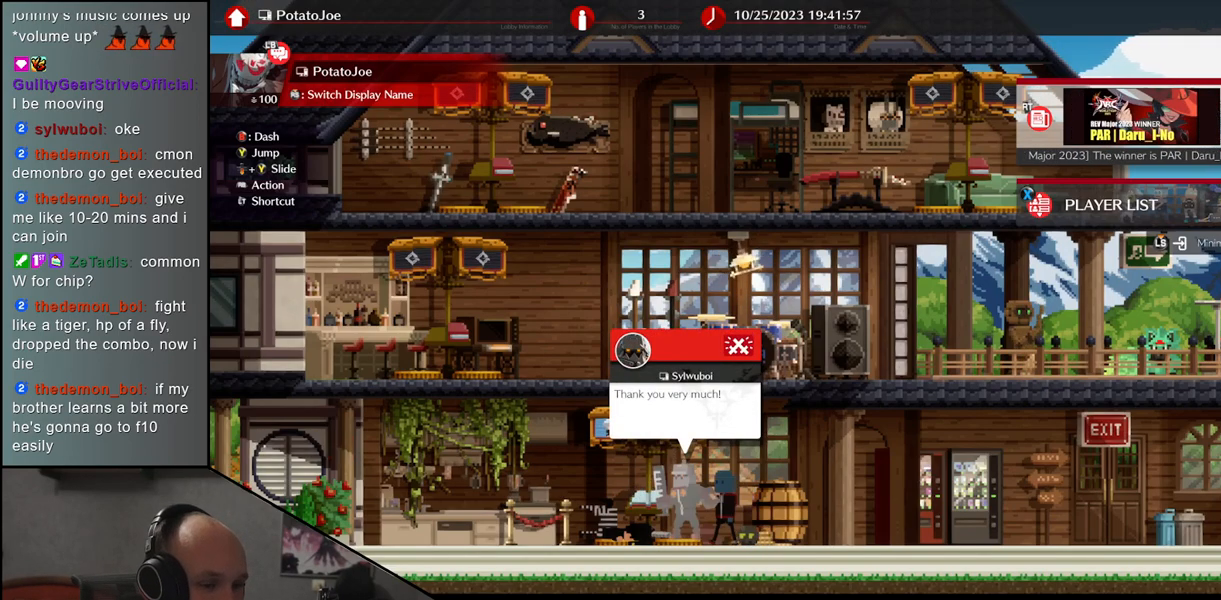
{"buttons": [], "left_stick": "center", "events": [[500, "left_stick", "center"]]}
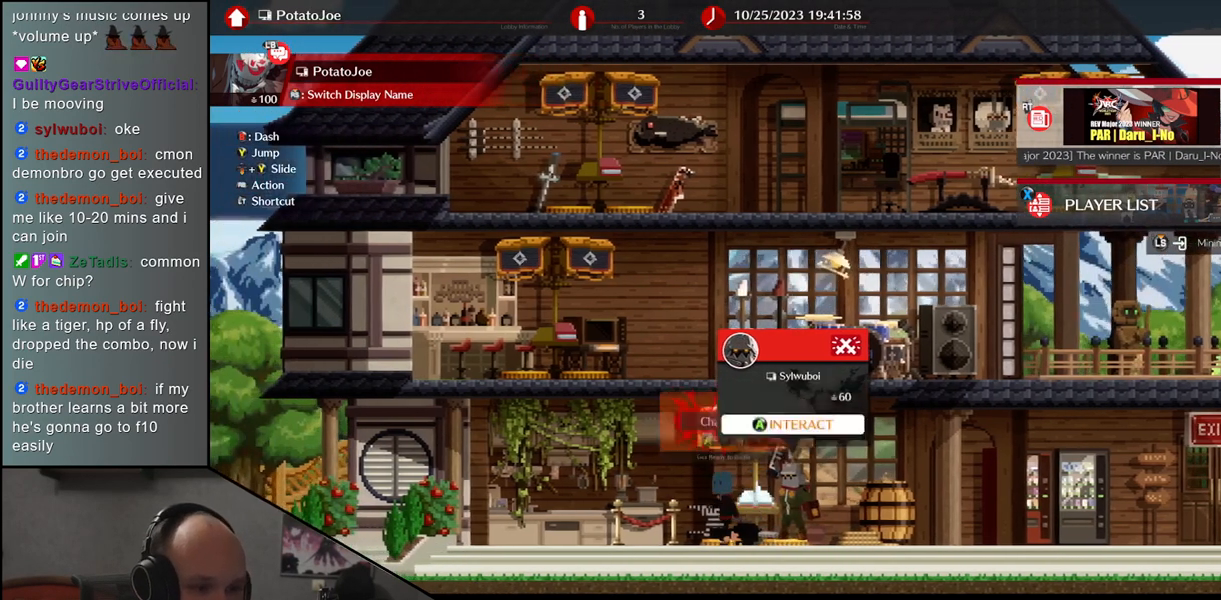
{"buttons": [], "left_stick": "center", "events": []}
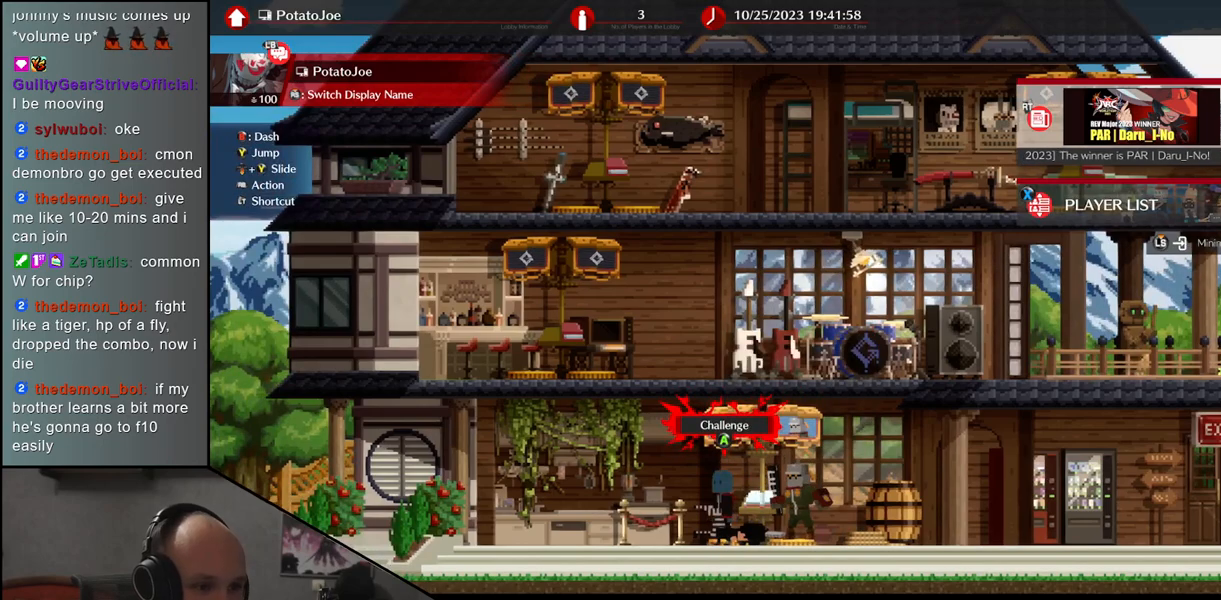
{"buttons": [], "left_stick": "center", "events": [[133, "left_stick", "right"], [233, "left_stick", "center"]]}
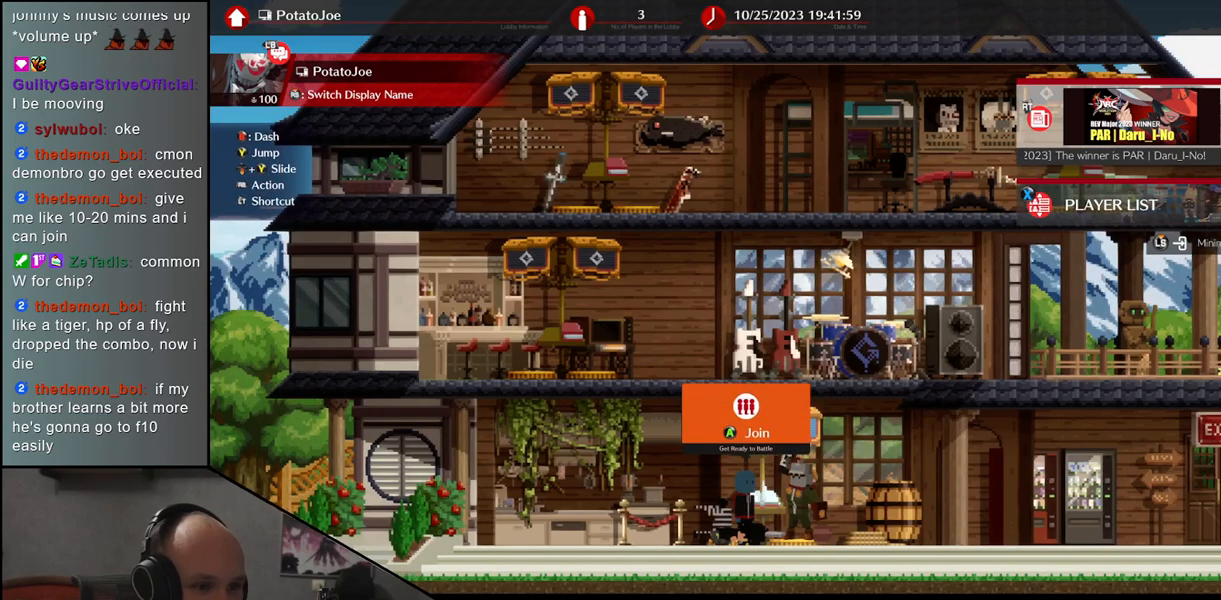
{"buttons": [], "left_stick": "center", "events": [[183, "SQUARE", "down"], [250, "SQUARE", "up"]]}
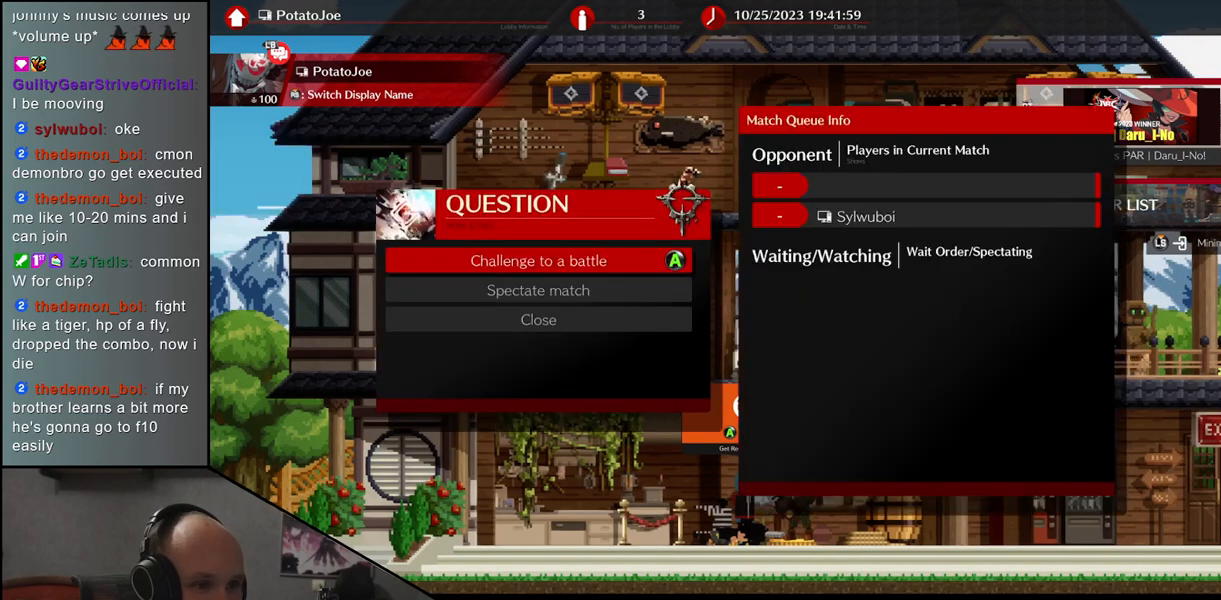
{"buttons": [], "left_stick": "center", "events": []}
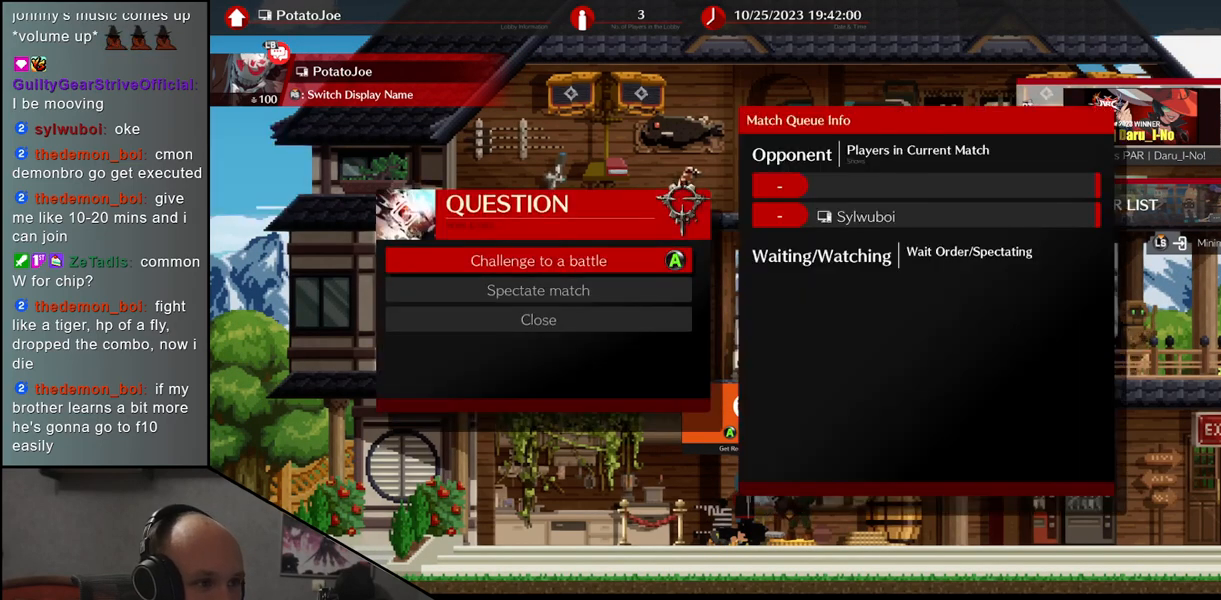
{"buttons": [], "left_stick": "center", "events": [[383, "SQUARE", "down"], [467, "SQUARE", "up"]]}